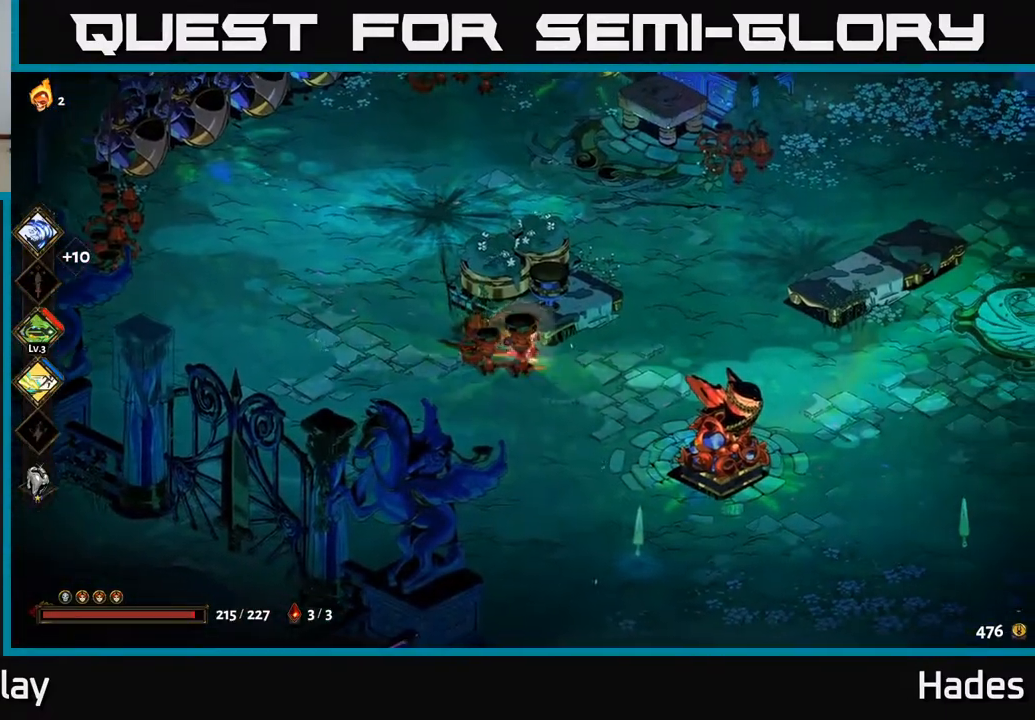
Gameplay with a controller (Xbox layout); each line is a JSON object with the inputs held at the frame after it. "events" lists button and stick changes between this image and that frame as [ms after this image, input, new state], when the widget could be followed in between. Not read: right_stick.
{"buttons": [], "left_stick": "right", "events": [[67, "A", "up"]]}
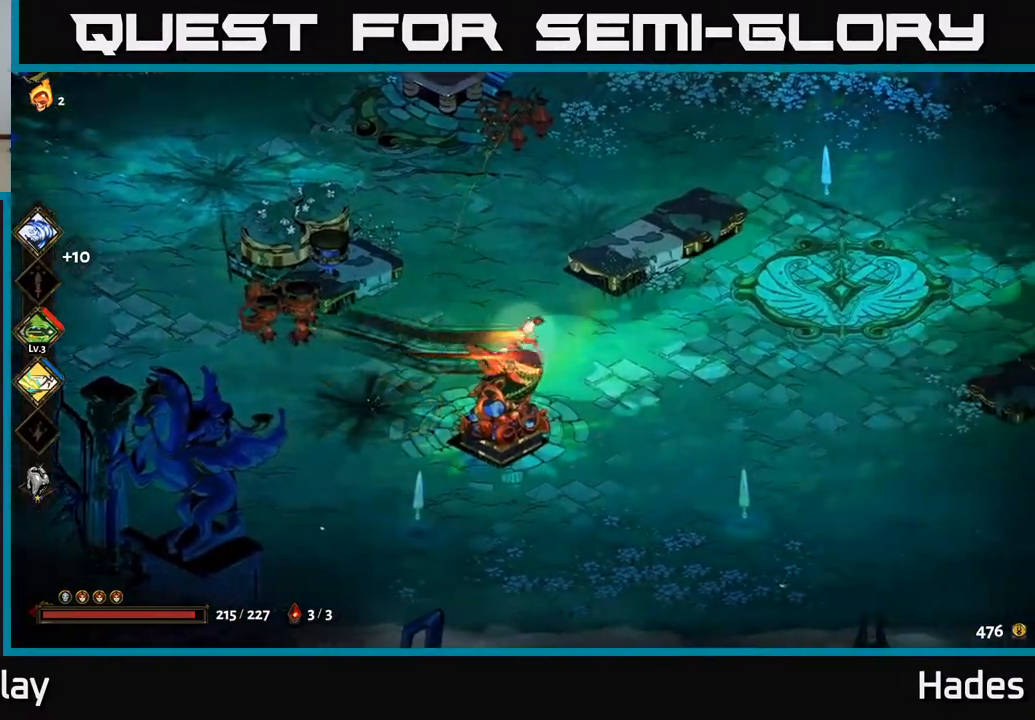
{"buttons": [], "left_stick": "right", "events": [[233, "A", "down"], [367, "A", "up"]]}
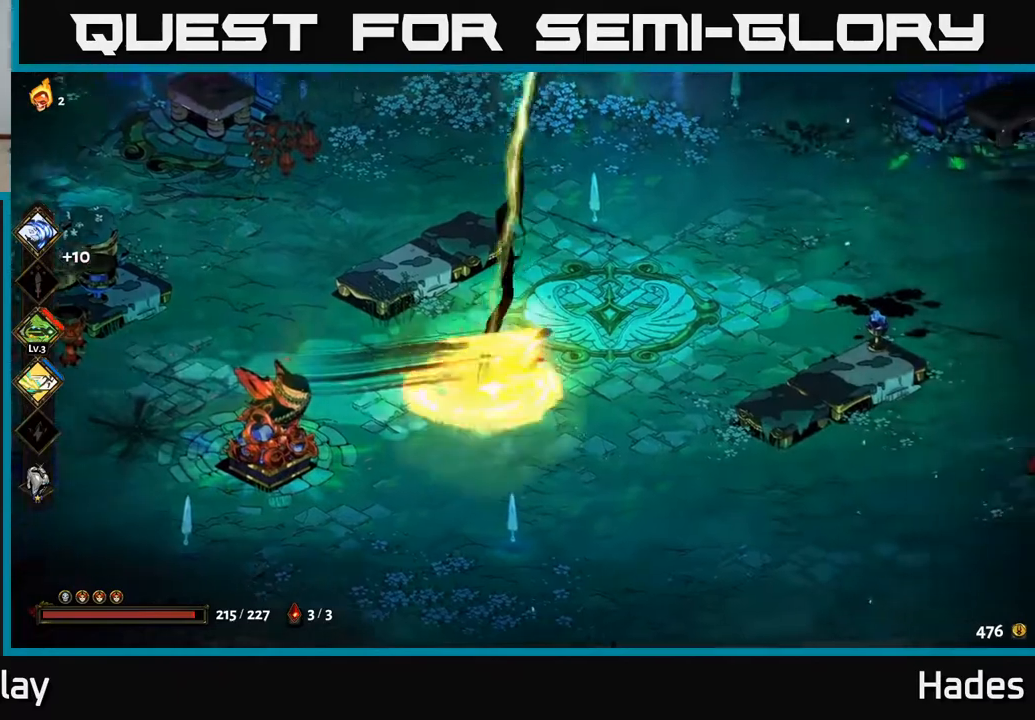
{"buttons": [], "left_stick": "right", "events": [[267, "left_stick", "up-right"], [483, "left_stick", "right"]]}
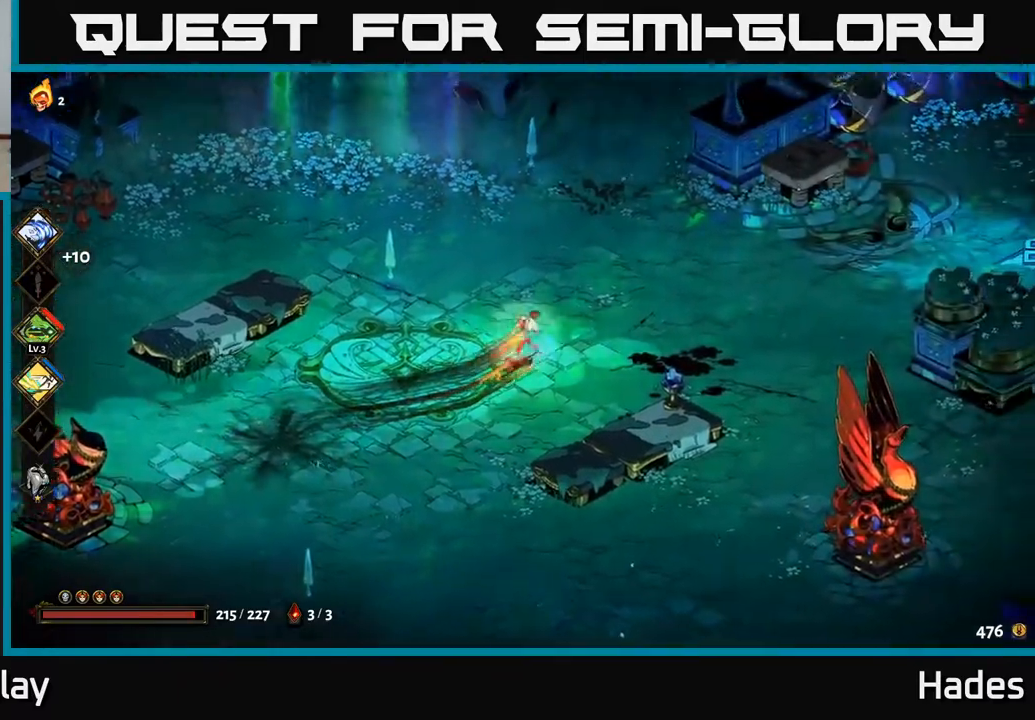
{"buttons": [], "left_stick": "right", "events": [[50, "A", "down"], [183, "A", "up"]]}
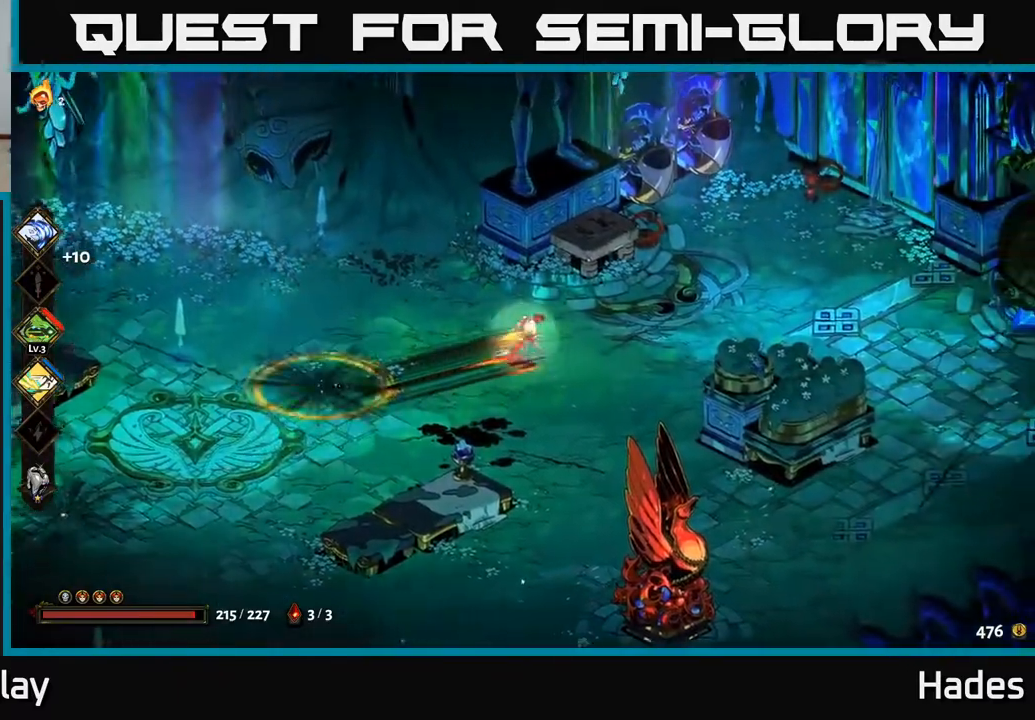
{"buttons": [], "left_stick": "right", "events": [[367, "A", "down"], [483, "A", "up"]]}
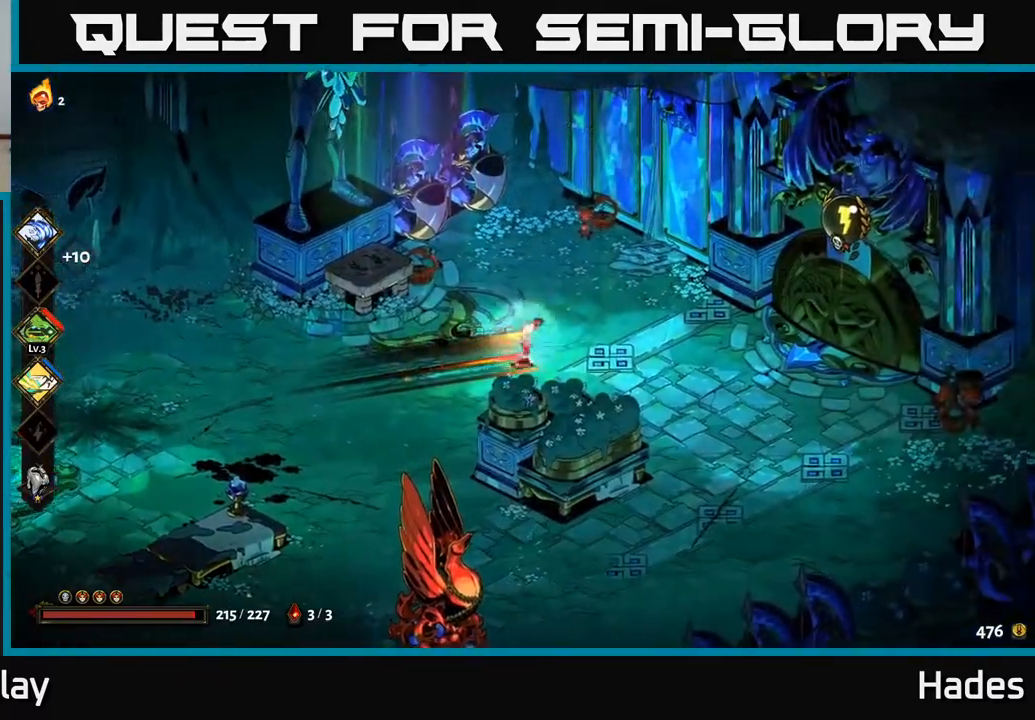
{"buttons": [], "left_stick": "right", "events": []}
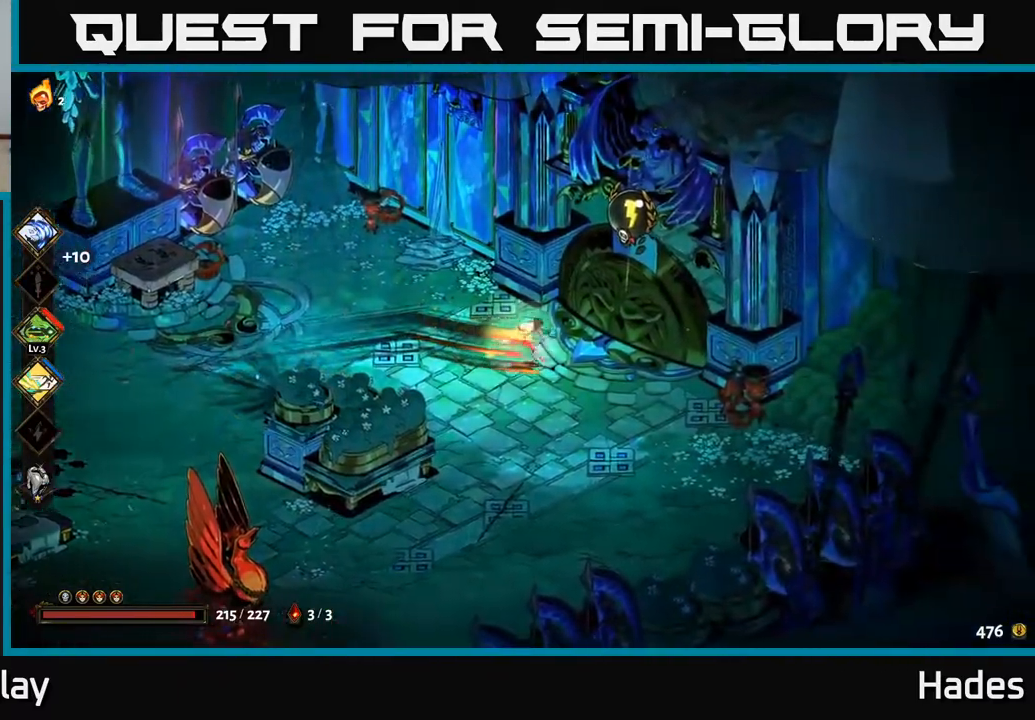
{"buttons": [], "left_stick": "center", "events": [[50, "R2", "down"], [133, "R2", "up"], [150, "left_stick", "up-right"], [233, "R2", "down"], [283, "R2", "up"], [317, "left_stick", "center"]]}
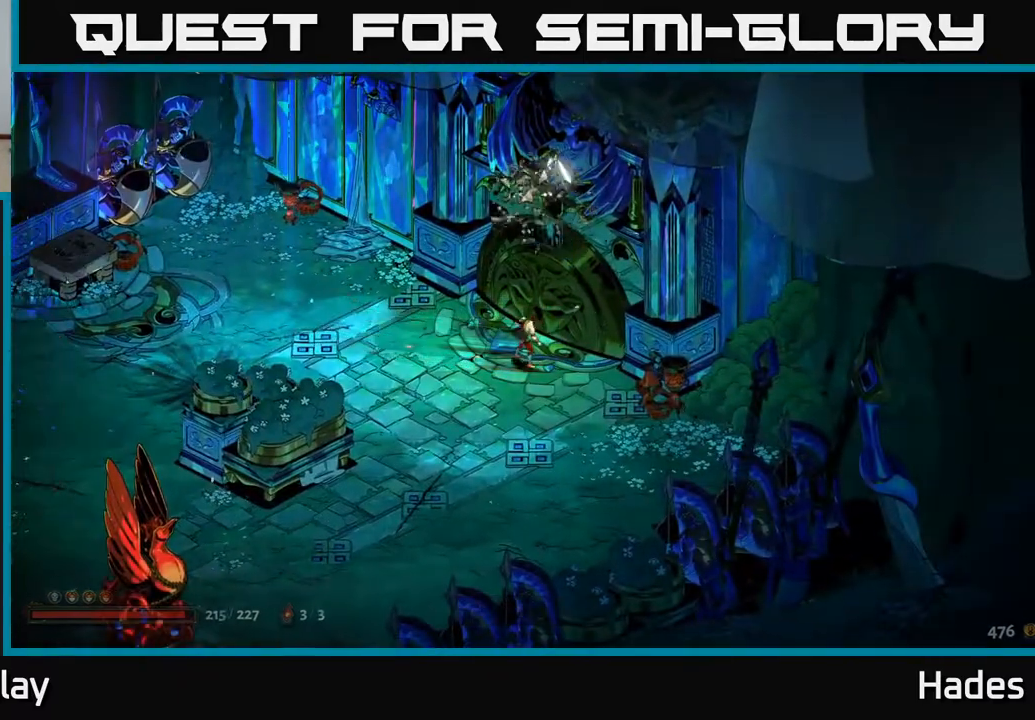
{"buttons": [], "left_stick": "center", "events": []}
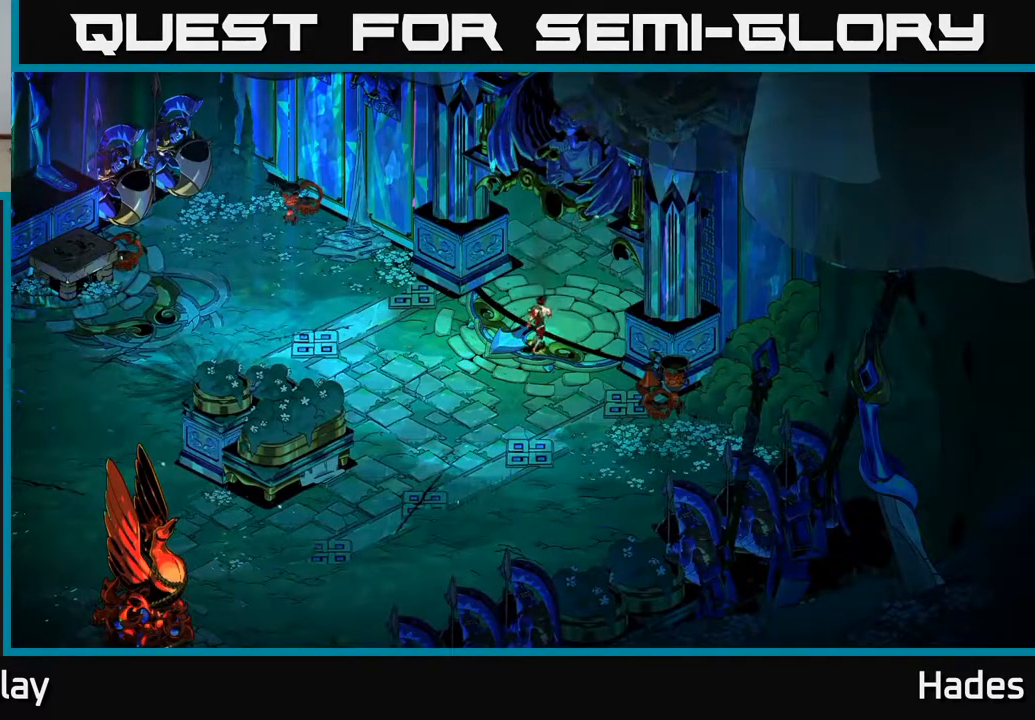
{"buttons": [], "left_stick": "center", "events": []}
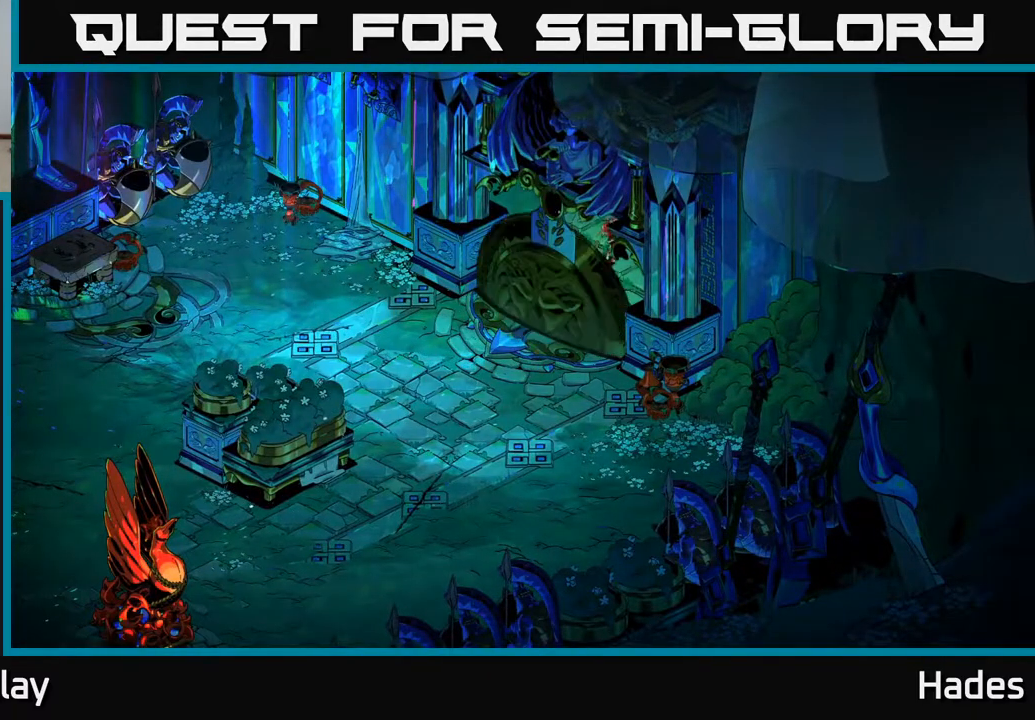
{"buttons": [], "left_stick": "center", "events": []}
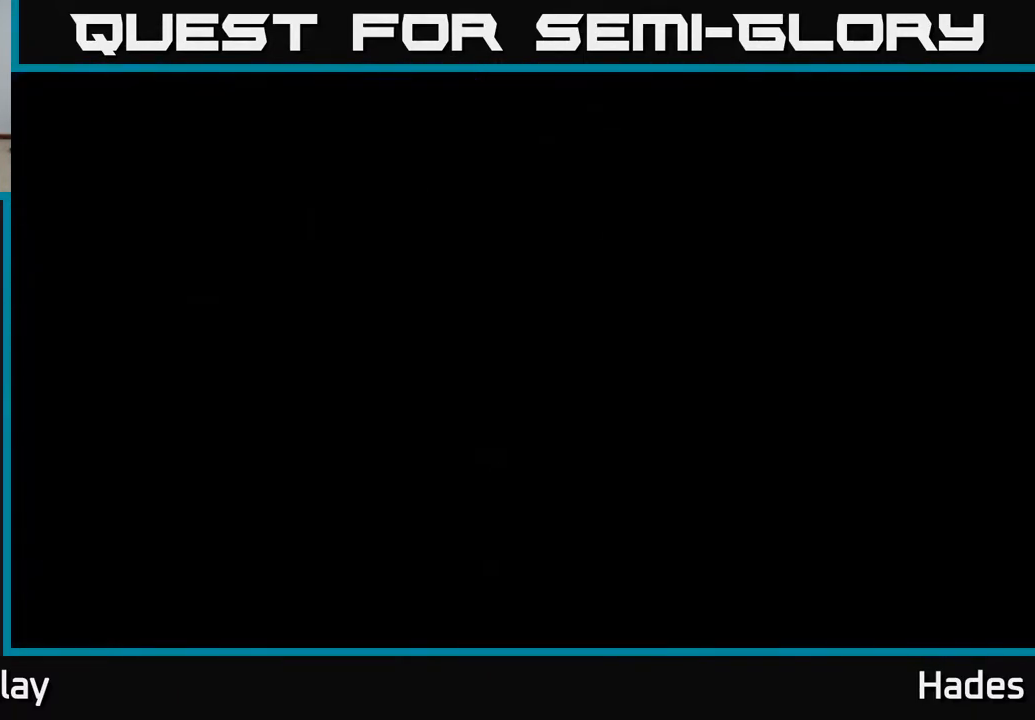
{"buttons": [], "left_stick": "center", "events": []}
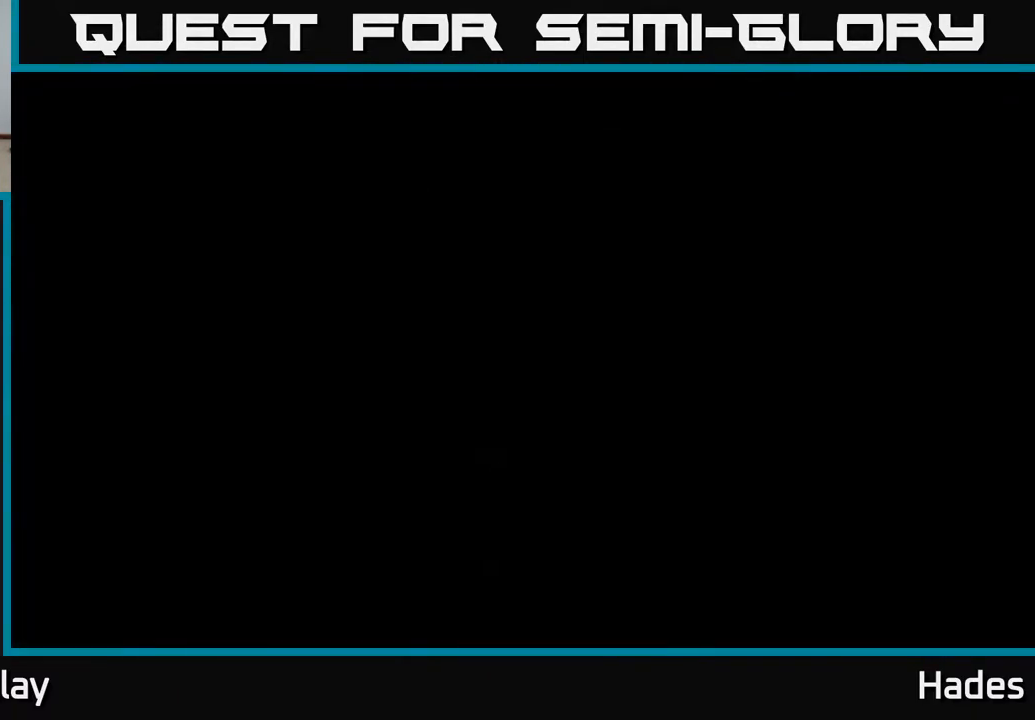
{"buttons": [], "left_stick": "center", "events": []}
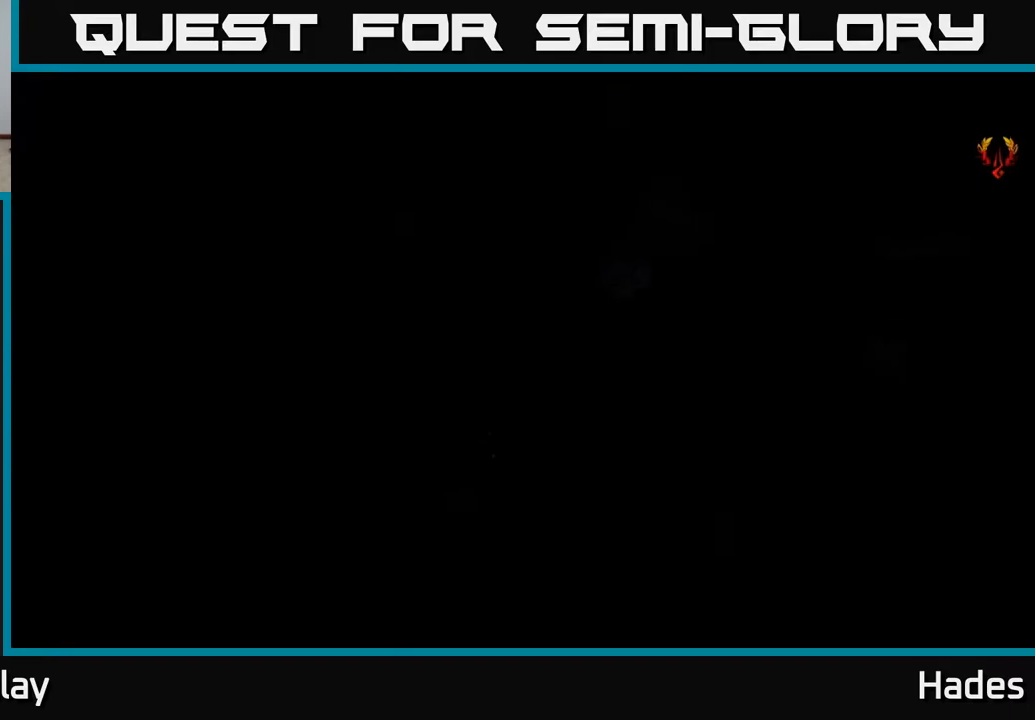
{"buttons": [], "left_stick": "up-right", "events": [[117, "left_stick", "up-left"], [417, "left_stick", "up-right"]]}
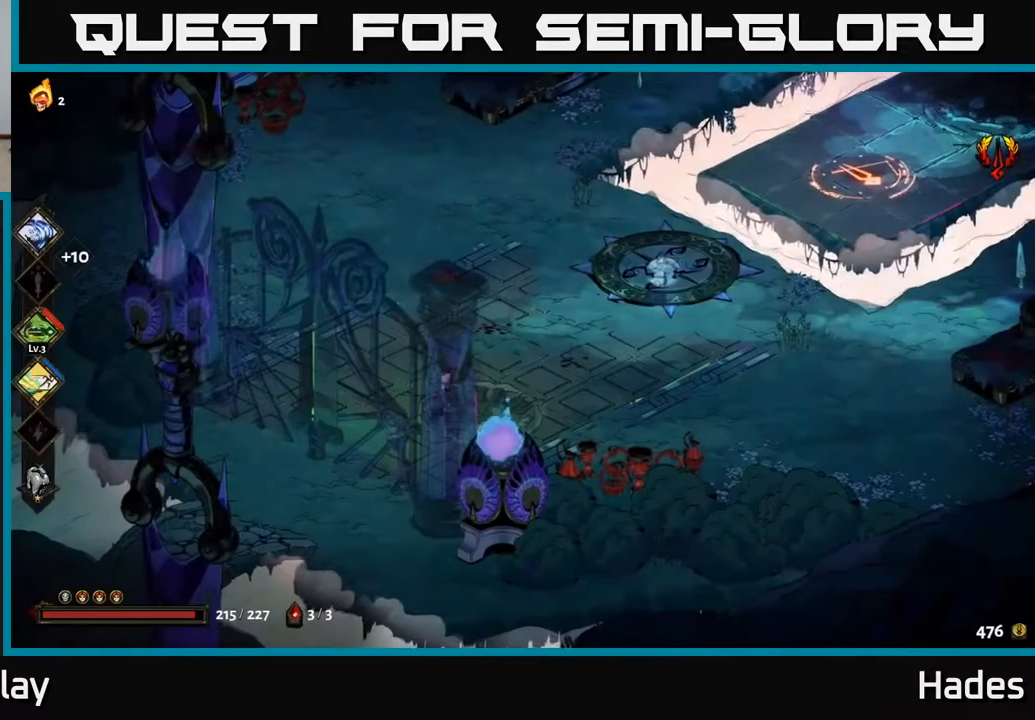
{"buttons": ["A"], "left_stick": "up-right", "events": [[367, "A", "down"]]}
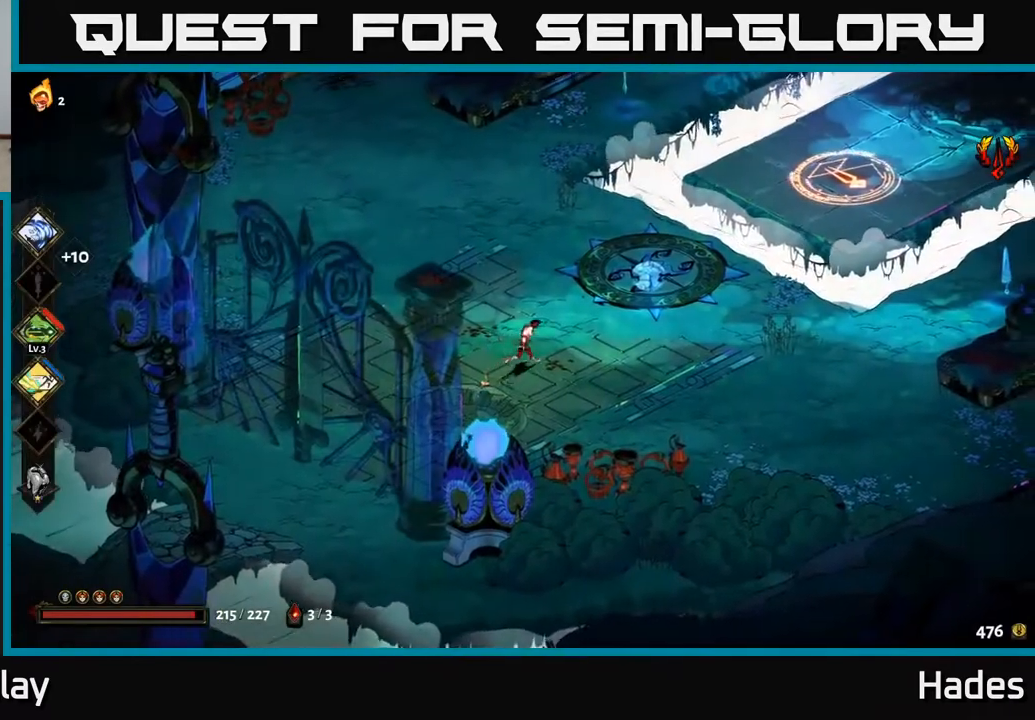
{"buttons": [], "left_stick": "center", "events": [[33, "A", "up"], [317, "left_stick", "center"]]}
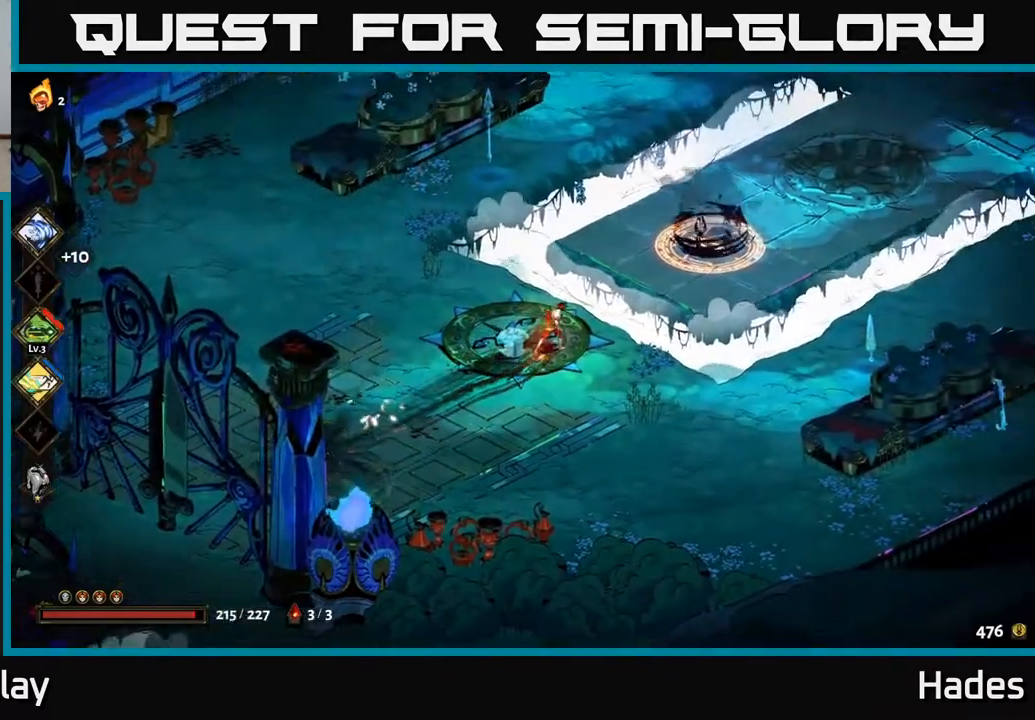
{"buttons": [], "left_stick": "up-right", "events": [[33, "left_stick", "up-right"], [100, "B", "down"], [183, "B", "up"], [250, "B", "down"], [317, "B", "up"], [383, "B", "down"], [450, "B", "up"]]}
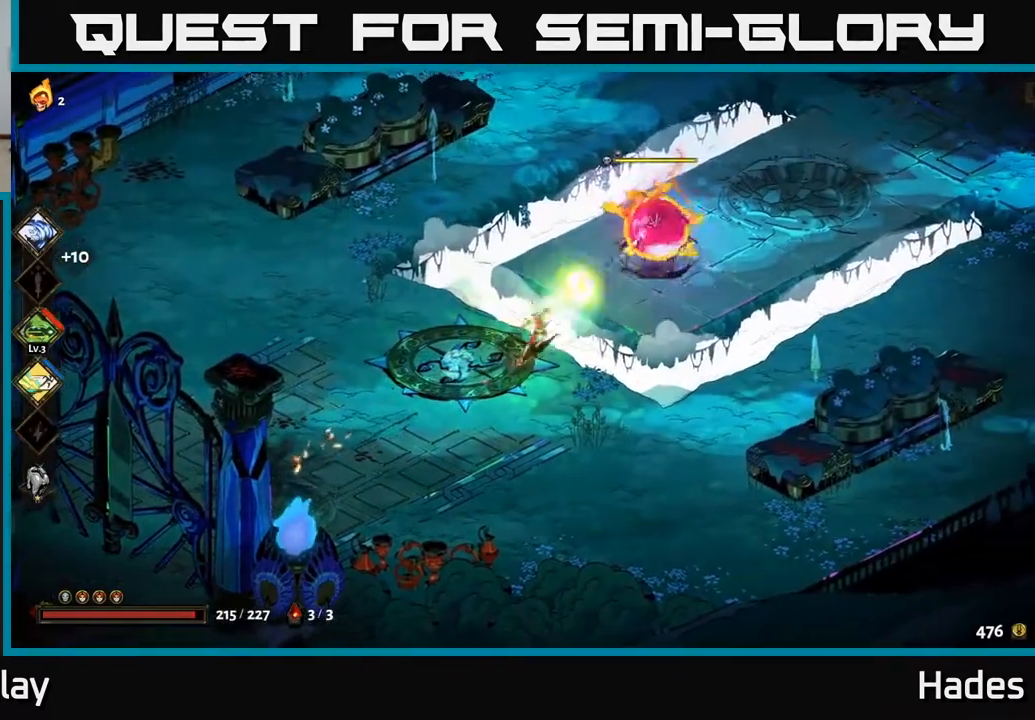
{"buttons": ["B"], "left_stick": "up-right", "events": [[17, "B", "down"], [83, "B", "up"], [167, "B", "down"], [233, "B", "up"], [300, "B", "down"], [383, "B", "up"], [467, "B", "down"]]}
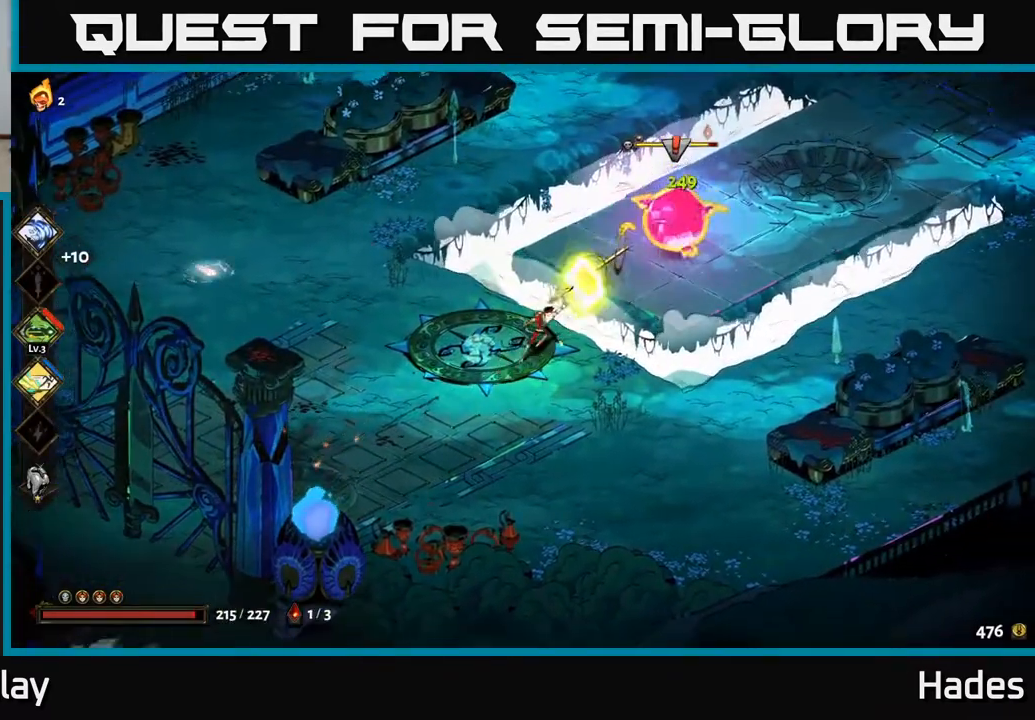
{"buttons": [], "left_stick": "up-right", "events": [[33, "B", "up"], [100, "B", "down"], [183, "B", "up"], [267, "B", "down"], [350, "B", "up"]]}
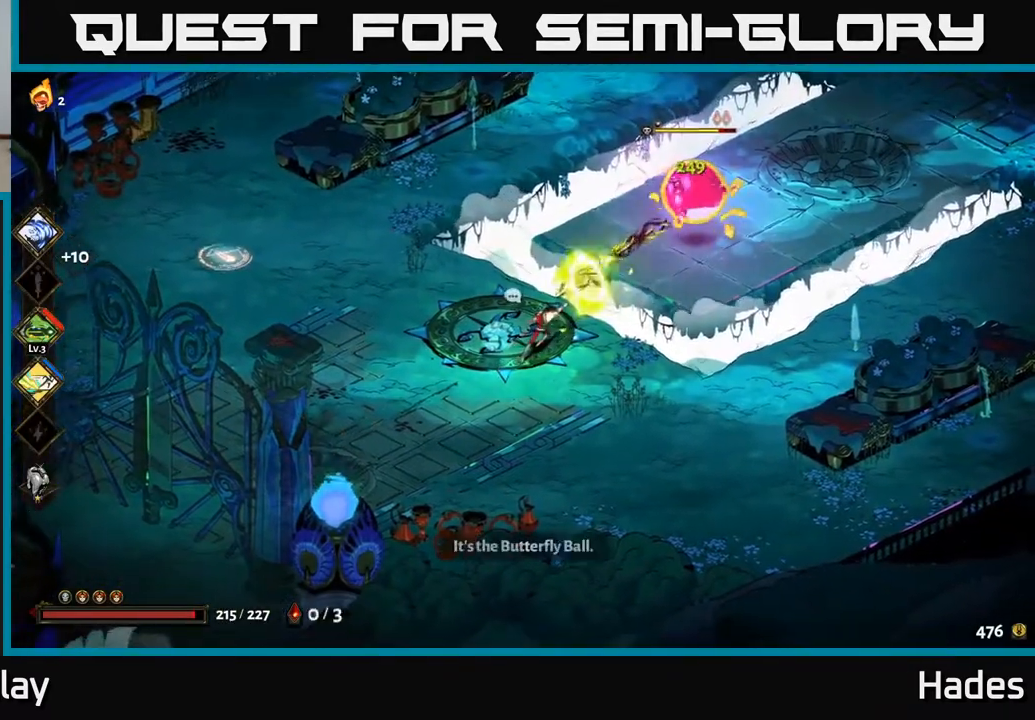
{"buttons": [], "left_stick": "up-right", "events": [[17, "A", "down"], [150, "A", "up"], [183, "X", "down"], [200, "A", "down"], [283, "X", "up"], [317, "A", "up"], [383, "A", "down"], [417, "X", "down"], [483, "X", "up"], [500, "A", "up"]]}
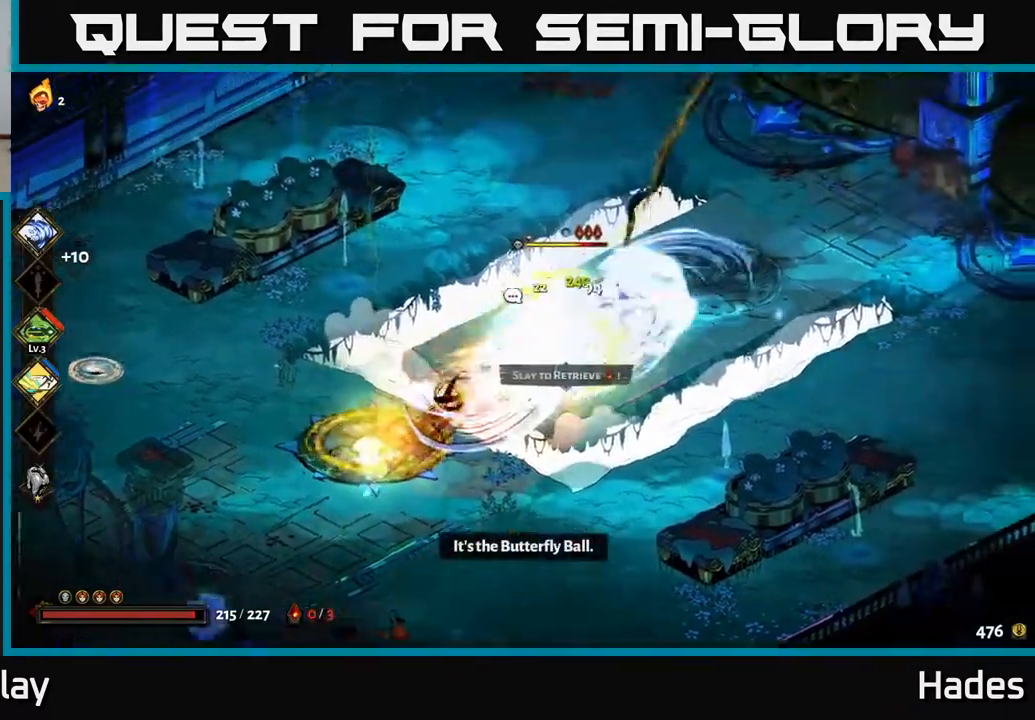
{"buttons": ["A"], "left_stick": "up-right", "events": [[67, "A", "down"], [83, "X", "down"], [100, "A", "up"], [183, "X", "up"], [300, "A", "down"], [300, "X", "down"], [417, "A", "up"], [417, "X", "up"], [500, "A", "down"]]}
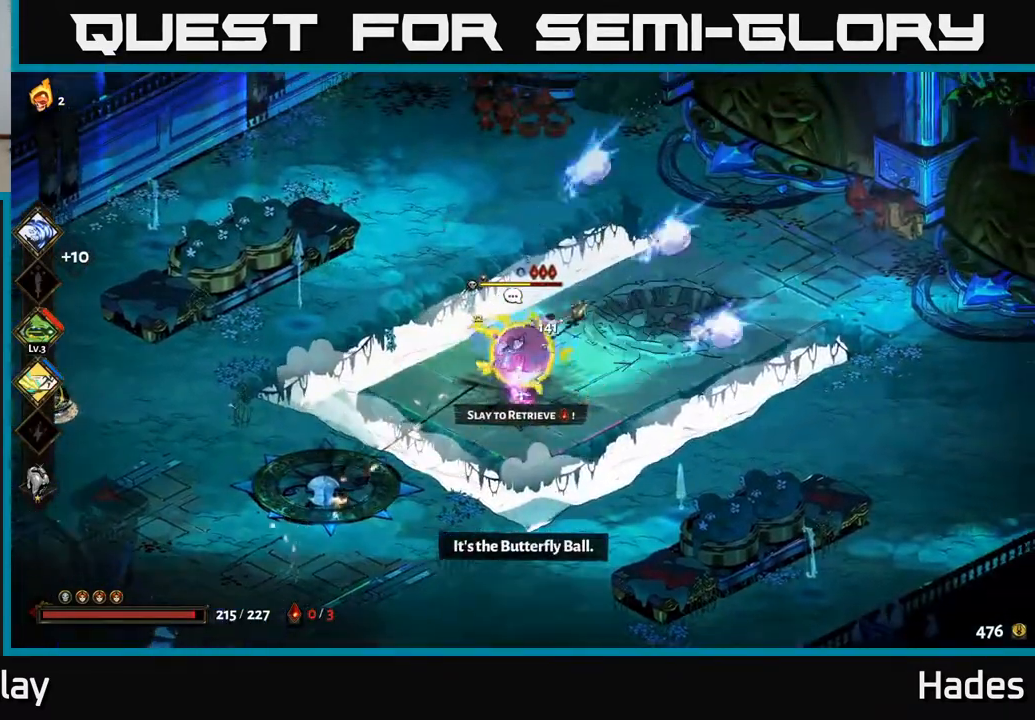
{"buttons": [], "left_stick": "up-right", "events": [[17, "X", "down"], [67, "X", "up"], [100, "A", "up"], [183, "A", "down"], [200, "X", "down"], [250, "X", "up"], [300, "A", "up"]]}
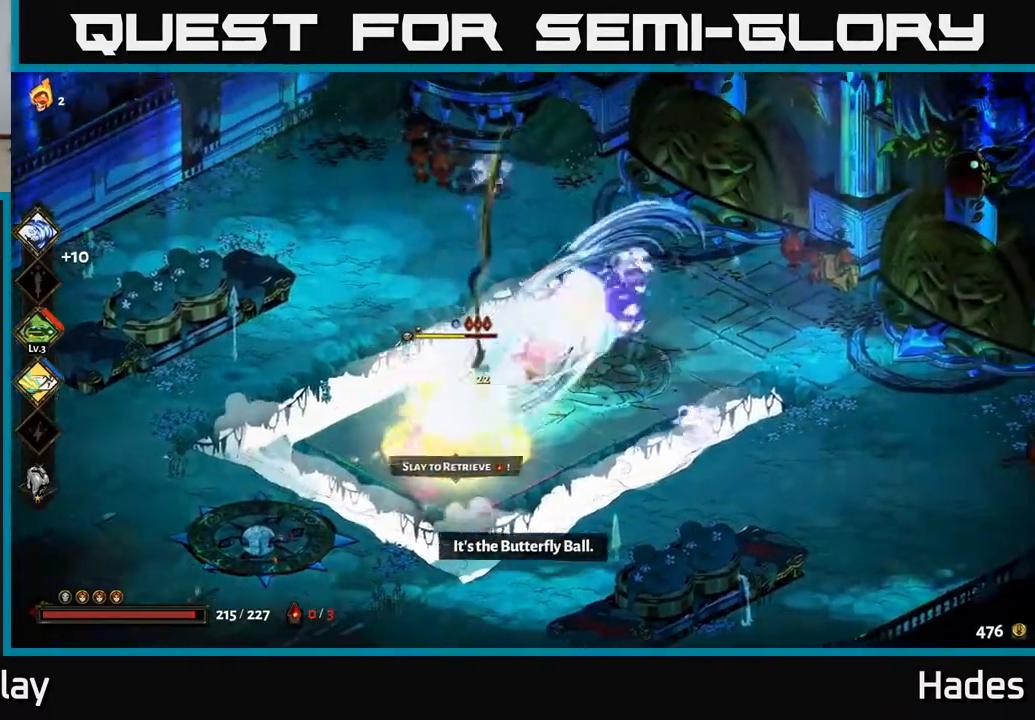
{"buttons": [], "left_stick": "center", "events": [[200, "left_stick", "down-left"], [283, "A", "down"], [300, "X", "down"], [400, "X", "up"], [400, "left_stick", "center"], [417, "A", "up"]]}
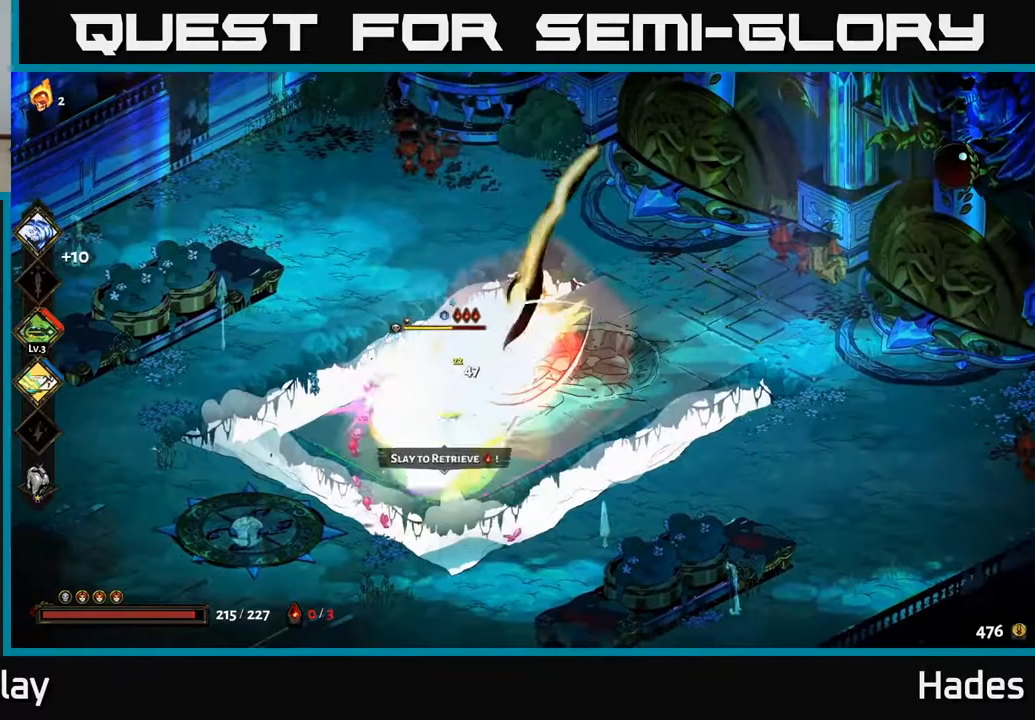
{"buttons": [], "left_stick": "up-right", "events": [[117, "left_stick", "right"], [167, "left_stick", "up-right"], [250, "A", "down"], [283, "X", "down"], [383, "A", "up"], [383, "X", "up"]]}
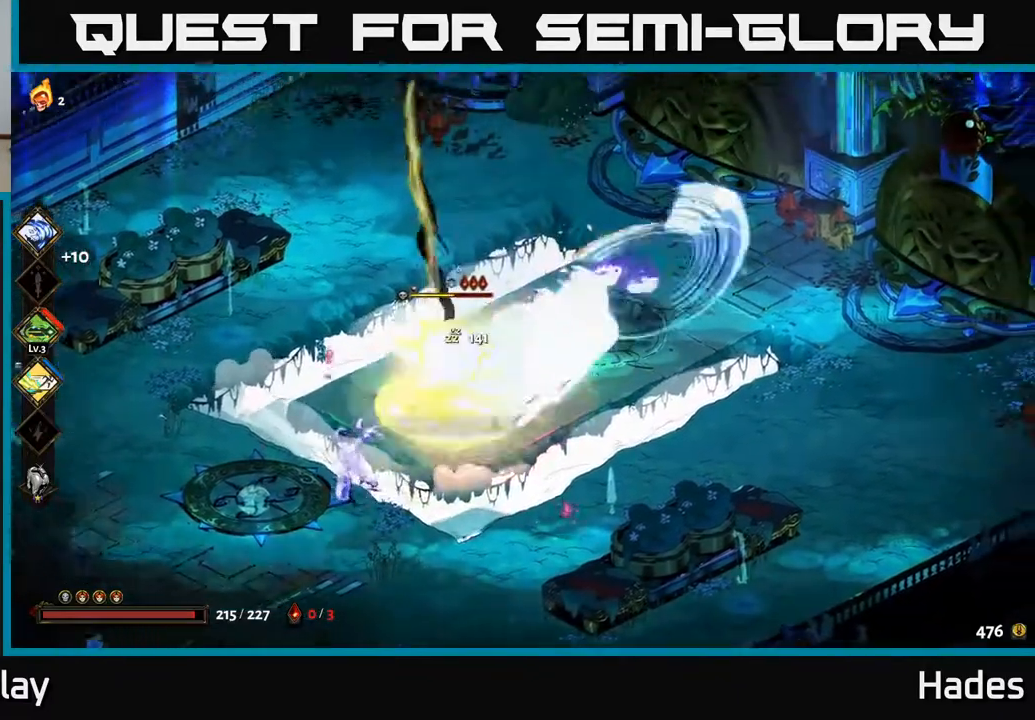
{"buttons": [], "left_stick": "center", "events": [[250, "left_stick", "left"], [300, "A", "down"], [333, "X", "down"], [400, "X", "up"], [417, "A", "up"], [417, "left_stick", "center"]]}
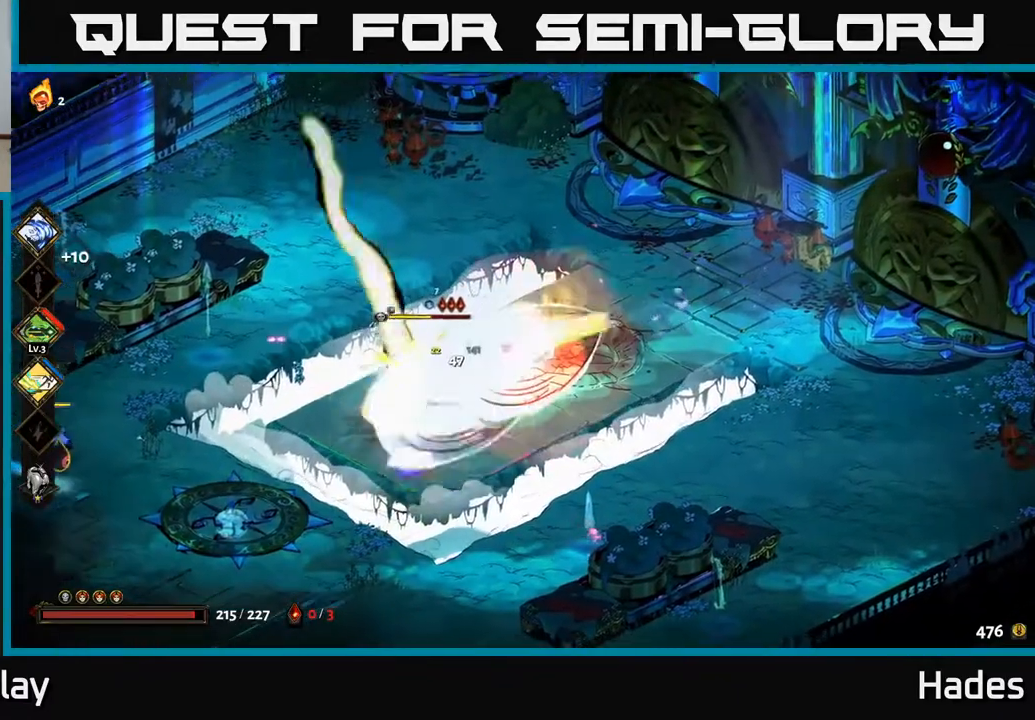
{"buttons": ["A"], "left_stick": "up-right", "events": [[267, "left_stick", "up-right"], [400, "A", "down"], [467, "X", "down"], [483, "X", "up"]]}
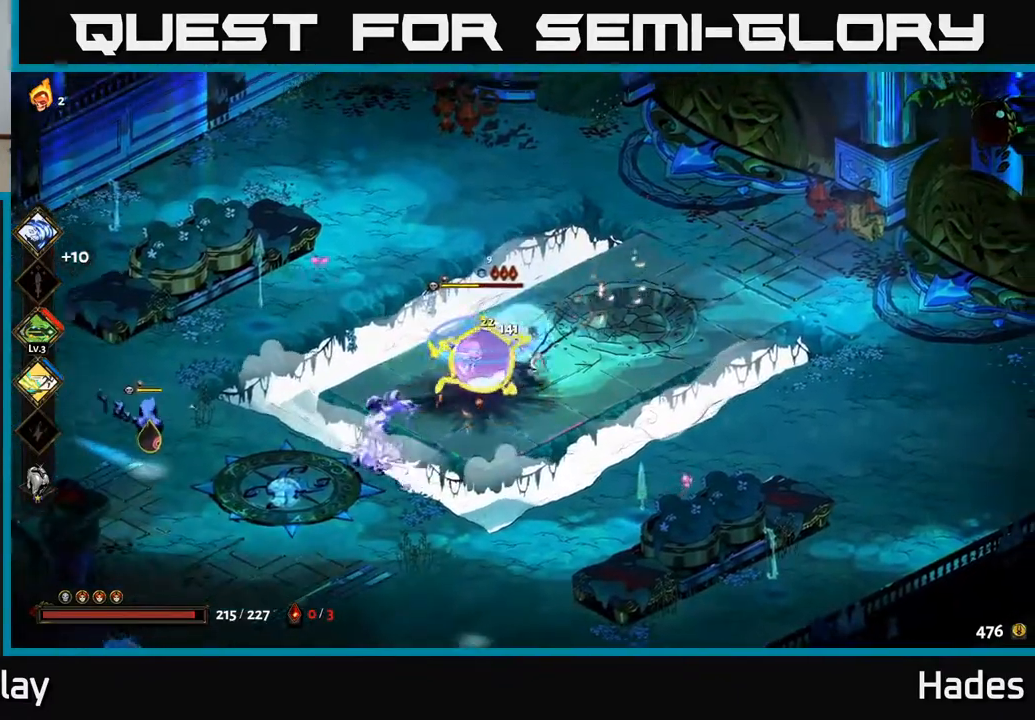
{"buttons": ["A", "X"], "left_stick": "down-left", "events": [[33, "A", "up"], [167, "left_stick", "left"], [233, "left_stick", "down-left"], [417, "A", "down"], [467, "X", "down"]]}
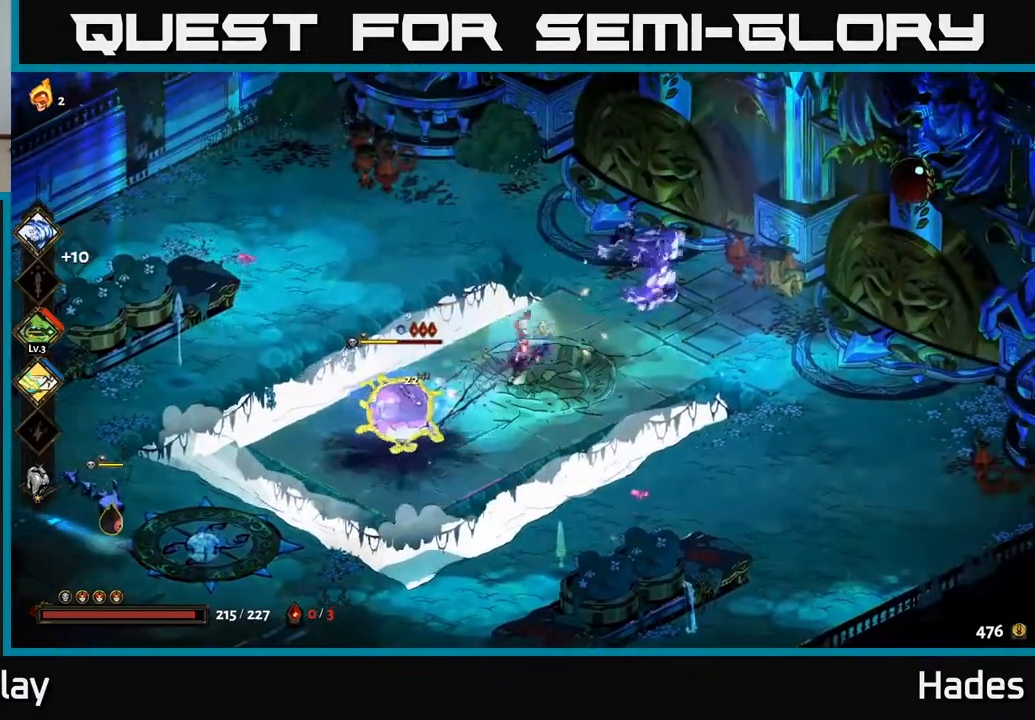
{"buttons": ["A"], "left_stick": "down-left", "events": [[83, "X", "up"], [100, "A", "up"], [500, "A", "down"]]}
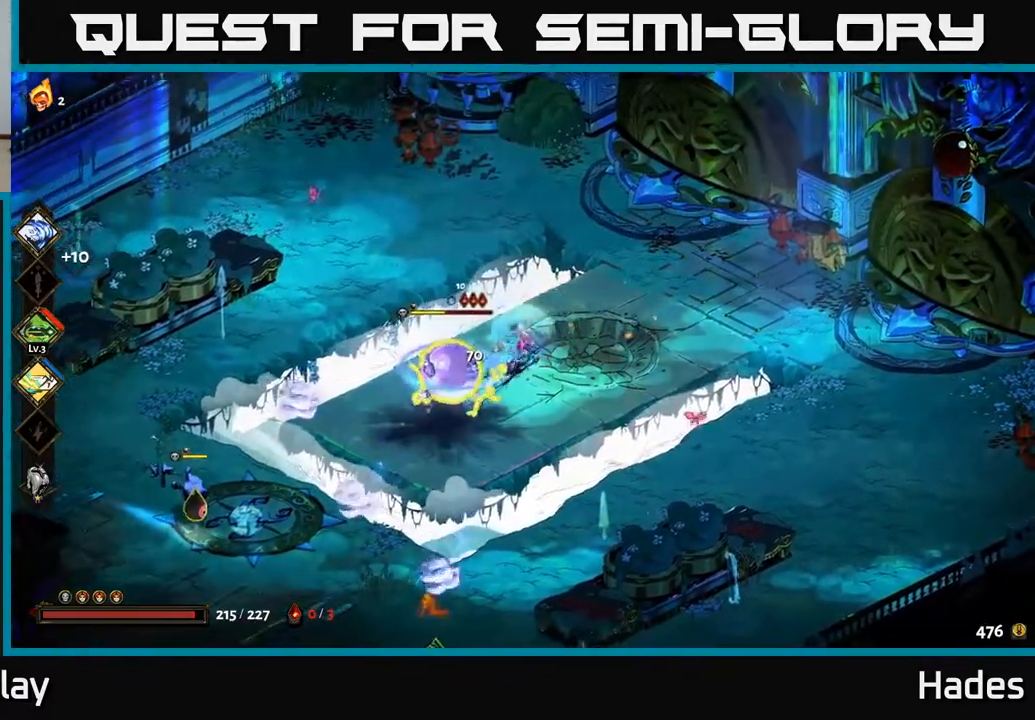
{"buttons": ["A", "X"], "left_stick": "down-left", "events": [[117, "A", "up"], [183, "A", "down"], [250, "X", "down"], [317, "A", "up"], [367, "X", "up"], [450, "A", "down"], [467, "X", "down"]]}
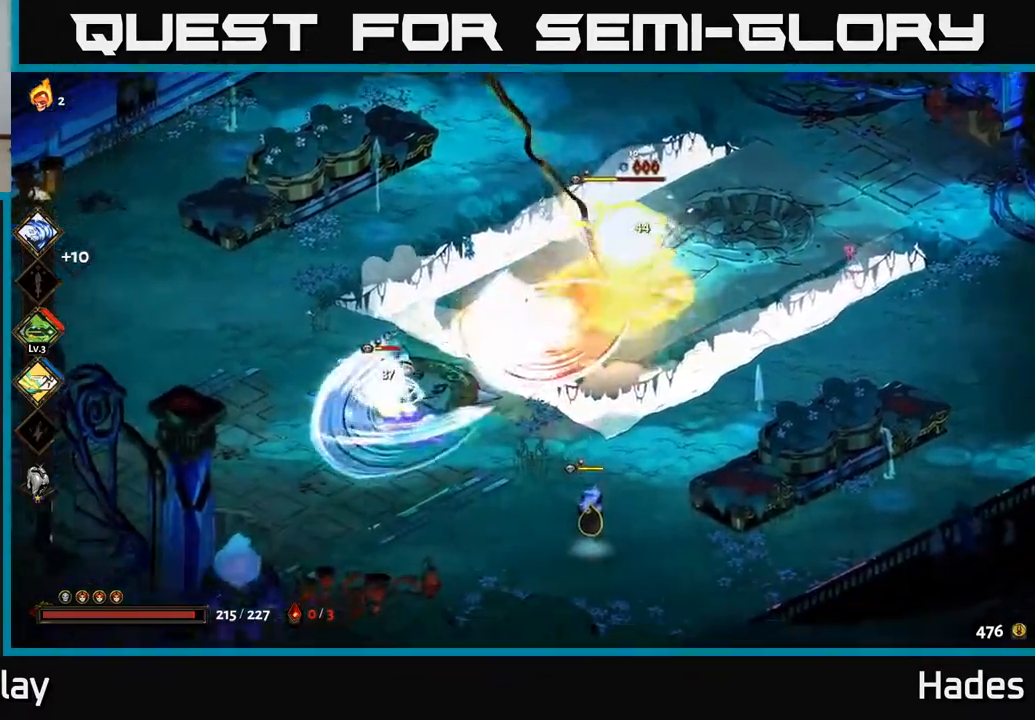
{"buttons": [], "left_stick": "down-left", "events": [[33, "X", "up"], [67, "A", "up"], [367, "A", "down"], [383, "X", "down"], [467, "X", "up"], [500, "A", "up"]]}